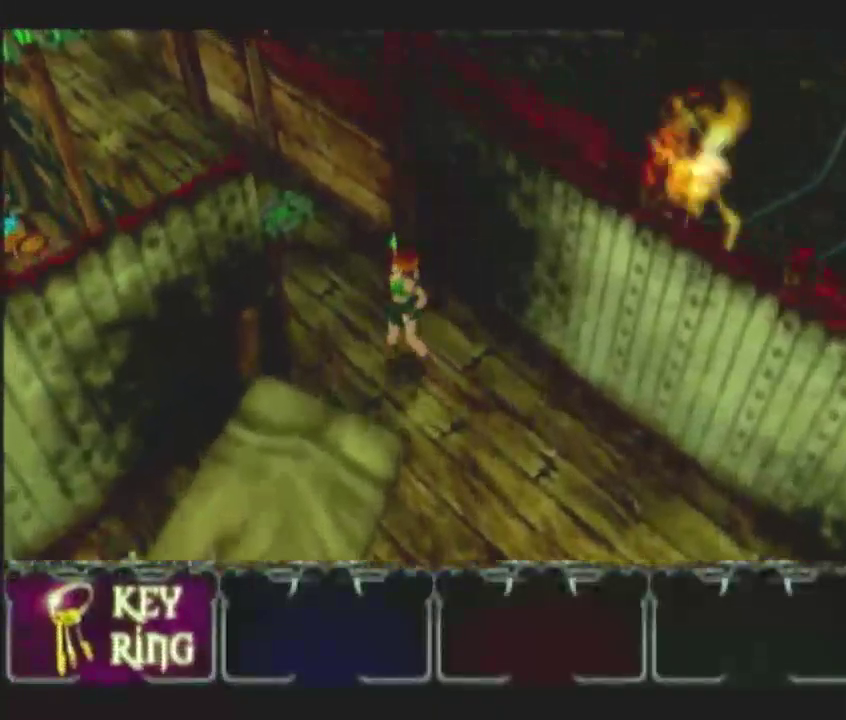
Gameplay with a controller (Nintendo layout); each line is a JSON object with the inputs held at the frame after it. "events" lists button and stick changes between this image and that frame as [ms after this image, input, new state], when the widget could be followed in between. This overlay highlights the sticks when they move; stick clicks (L3) are not distinguishable. Not read: L2 L3 R2 R3.
{"buttons": [], "left_stick": "up-left", "right_stick": "center", "events": []}
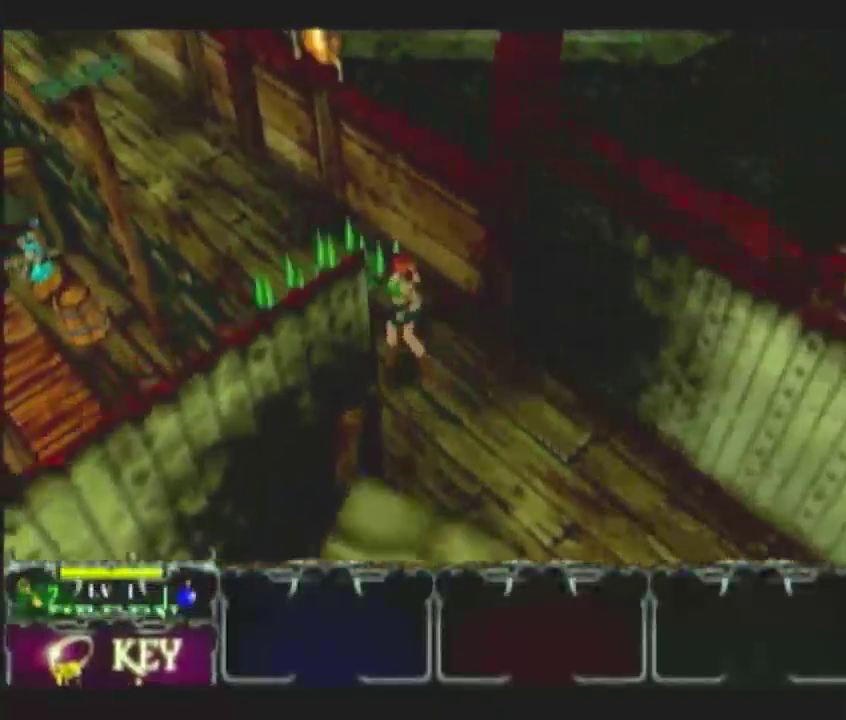
{"buttons": [], "left_stick": "right", "right_stick": "center", "events": [[300, "left_stick", "down-right"], [450, "left_stick", "right"]]}
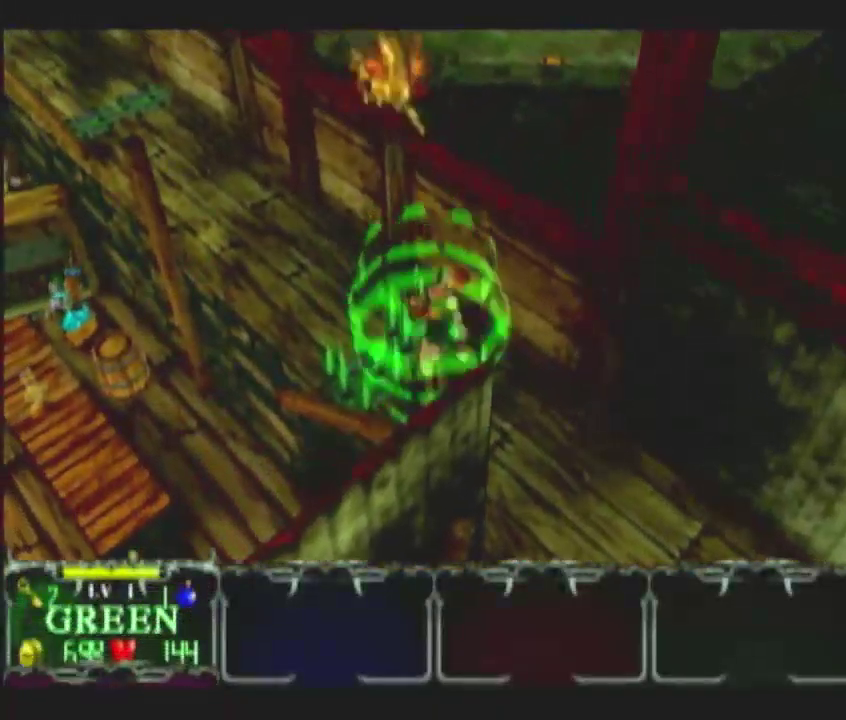
{"buttons": [], "left_stick": "up-left", "right_stick": "center", "events": [[17, "left_stick", "up-right"], [117, "left_stick", "up-left"]]}
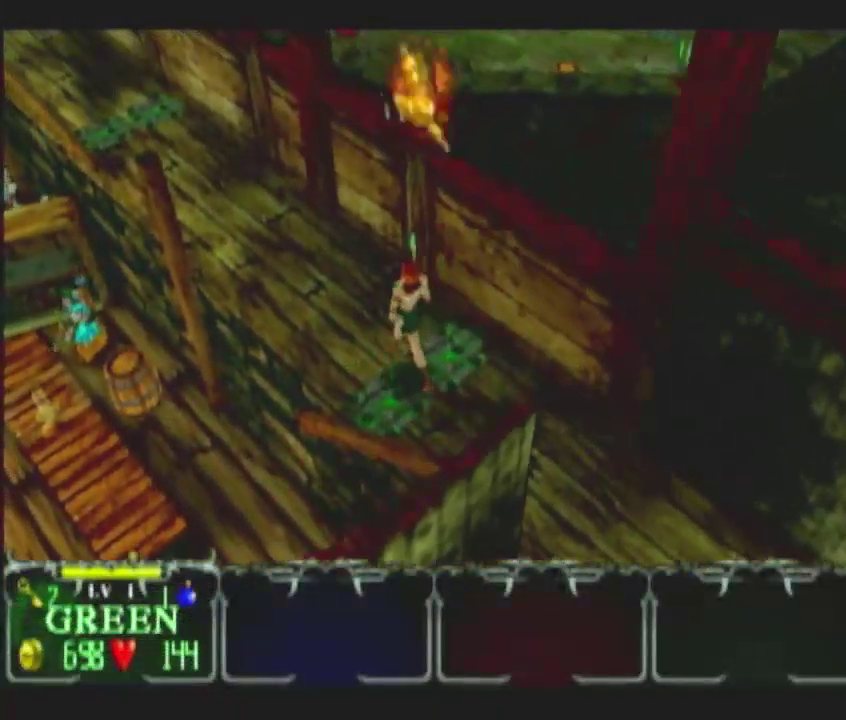
{"buttons": [], "left_stick": "up-left", "right_stick": "center"}
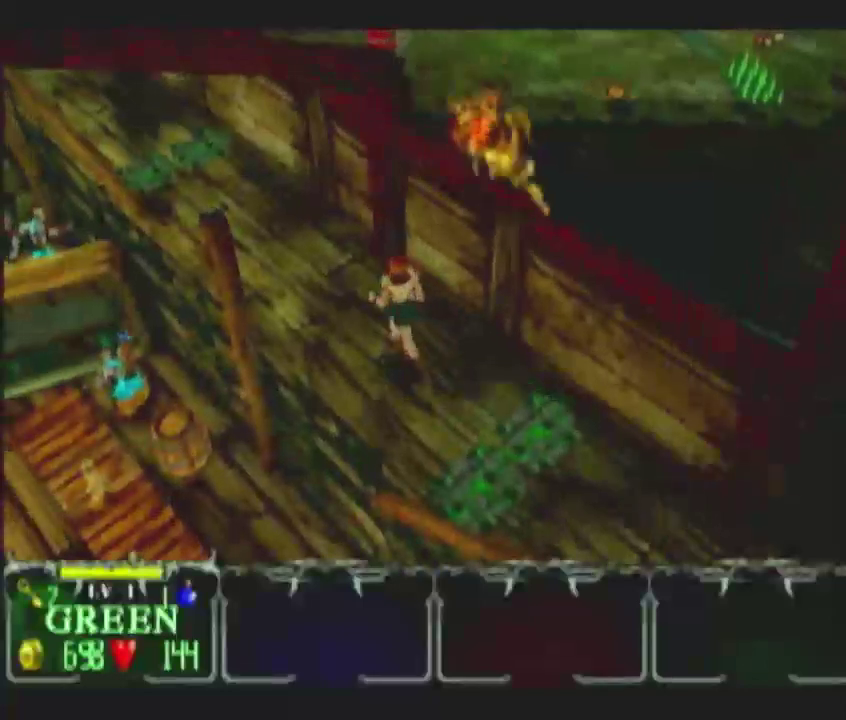
{"buttons": [], "left_stick": "up-left", "right_stick": "center", "events": [[17, "left_stick", "center"], [100, "left_stick", "up-left"]]}
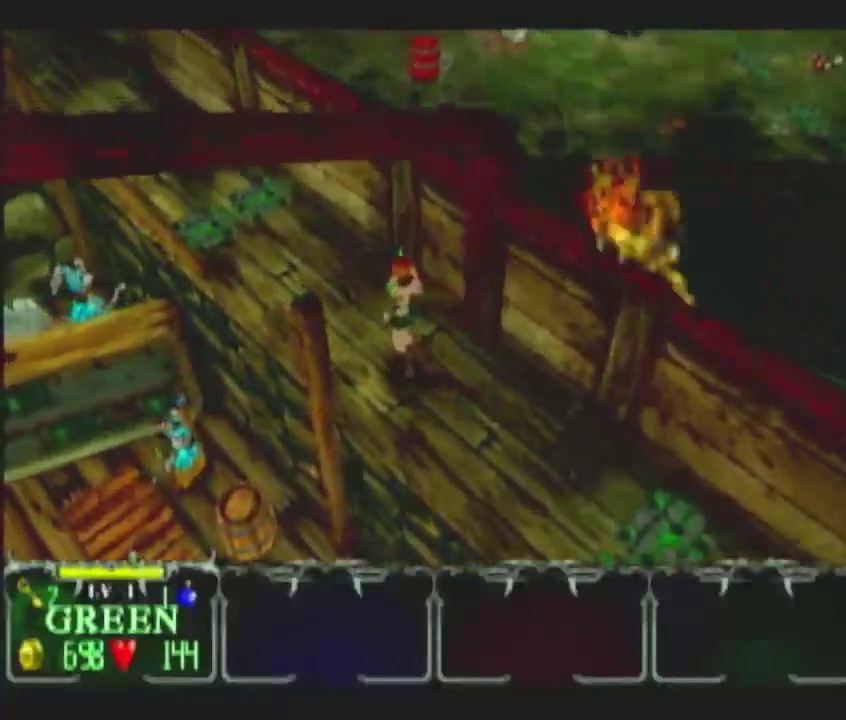
{"buttons": [], "left_stick": "up-left", "right_stick": "center", "events": []}
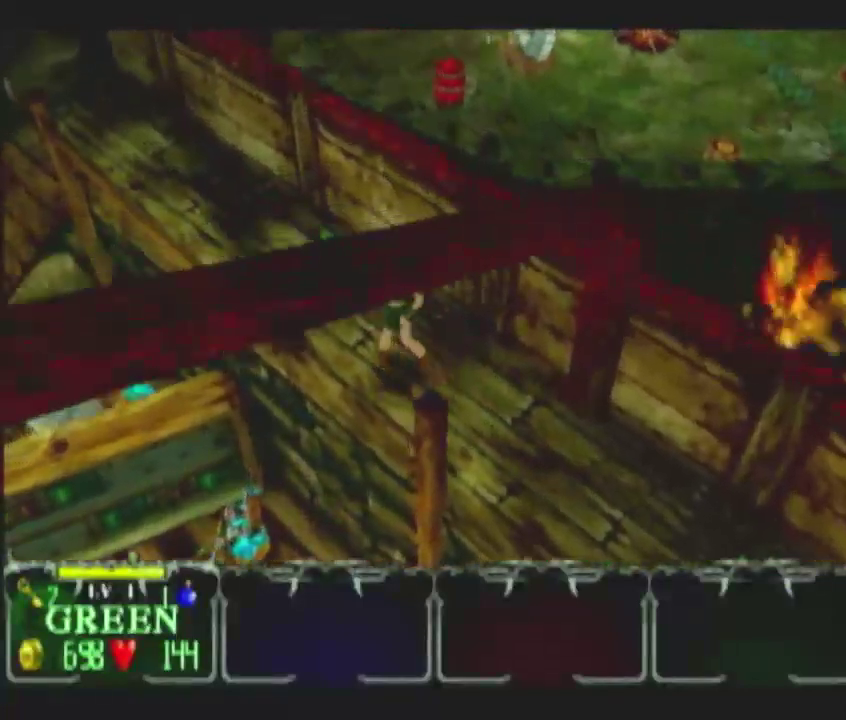
{"buttons": [], "left_stick": "center", "right_stick": "center", "events": [[233, "left_stick", "left"], [300, "left_stick", "center"]]}
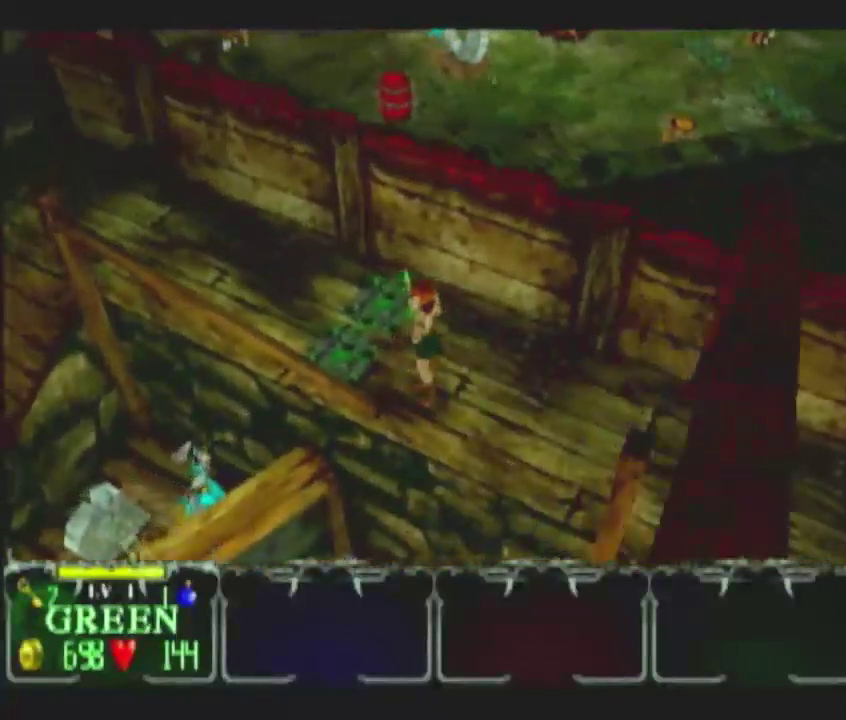
{"buttons": [], "left_stick": "center", "right_stick": "center", "events": []}
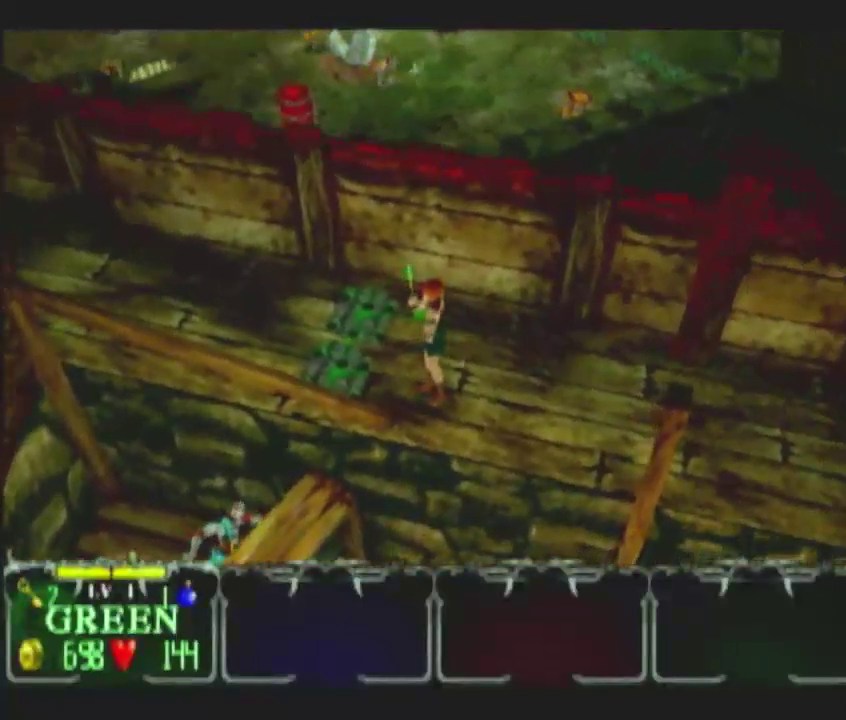
{"buttons": [], "left_stick": "center", "right_stick": "center", "events": []}
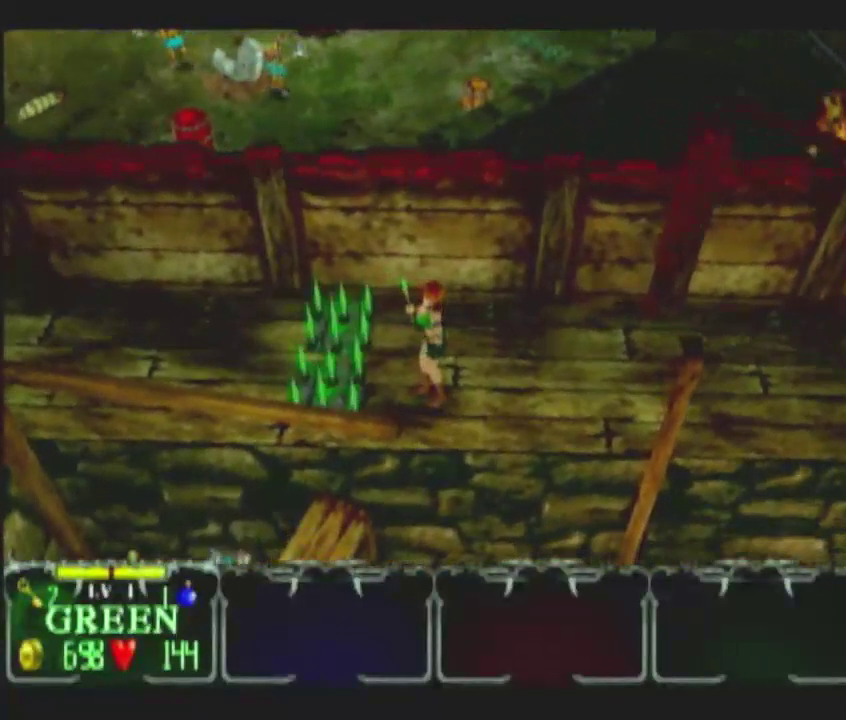
{"buttons": [], "left_stick": "center", "right_stick": "center", "events": []}
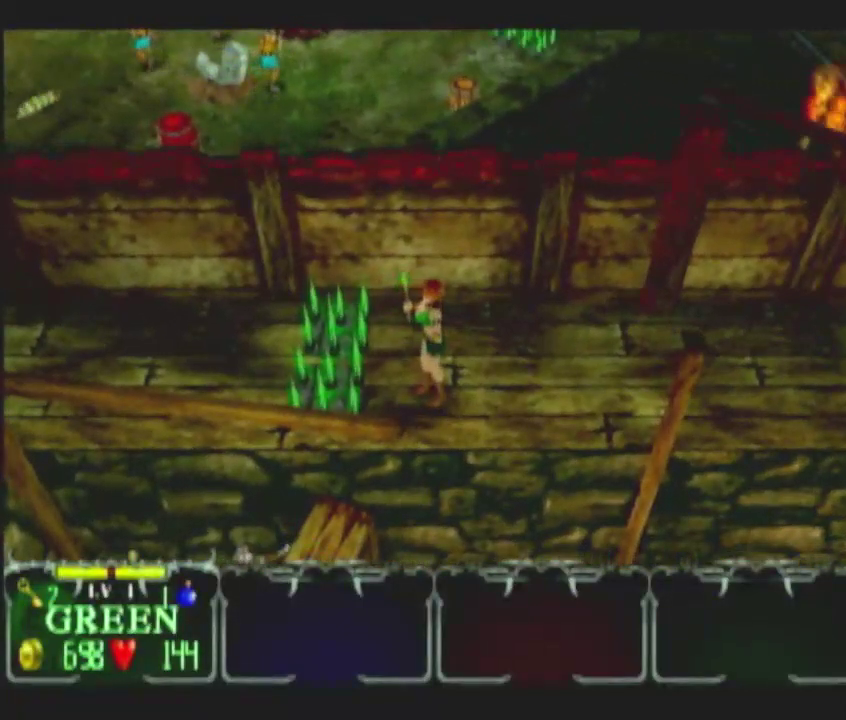
{"buttons": [], "left_stick": "left", "right_stick": "center", "events": [[83, "left_stick", "left"]]}
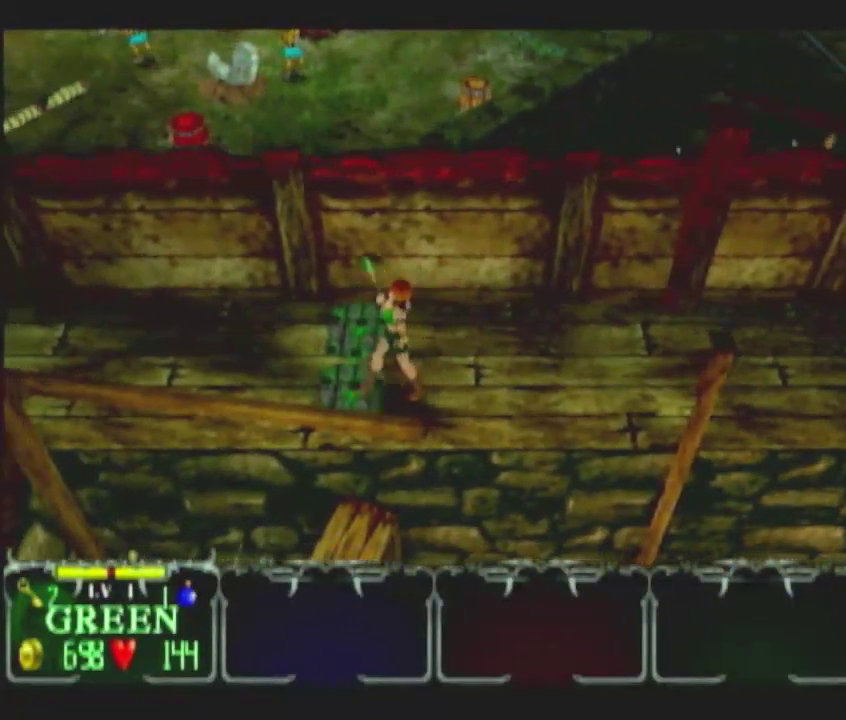
{"buttons": [], "left_stick": "up-left", "right_stick": "center"}
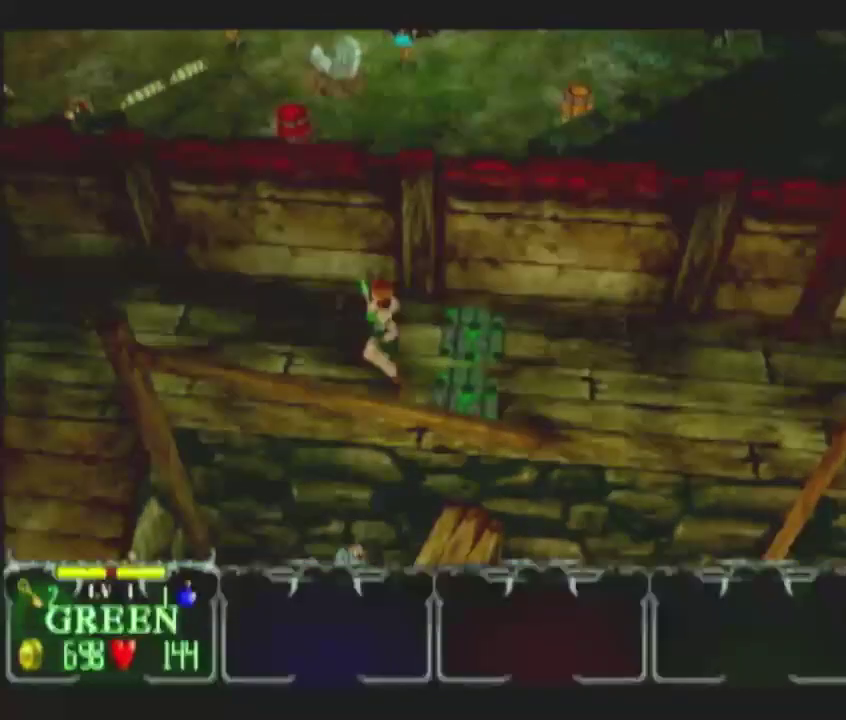
{"buttons": [], "left_stick": "up-left", "right_stick": "center"}
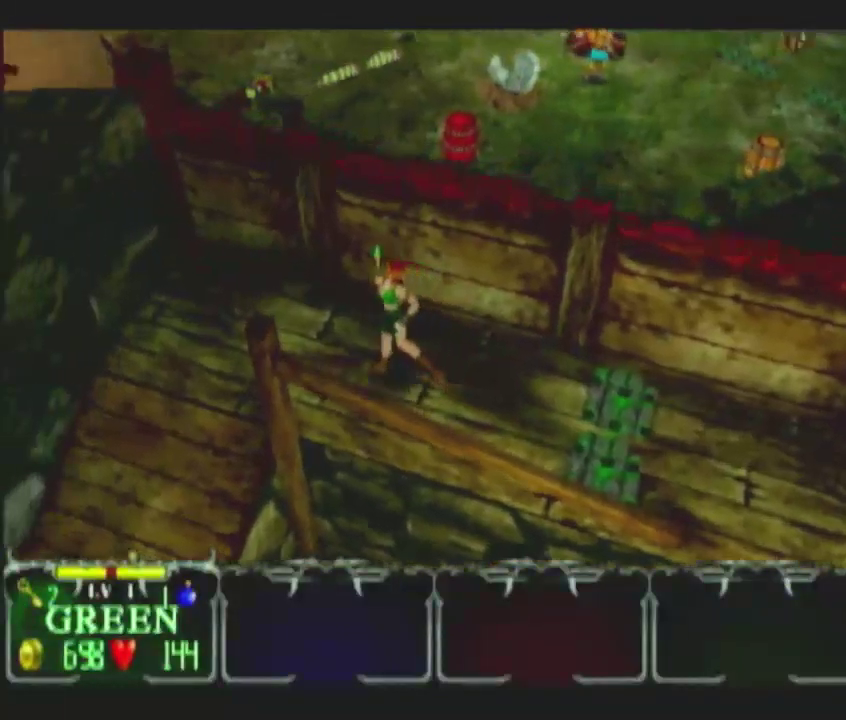
{"buttons": [], "left_stick": "down-left", "right_stick": "center", "events": [[200, "left_stick", "left"], [350, "left_stick", "down-left"]]}
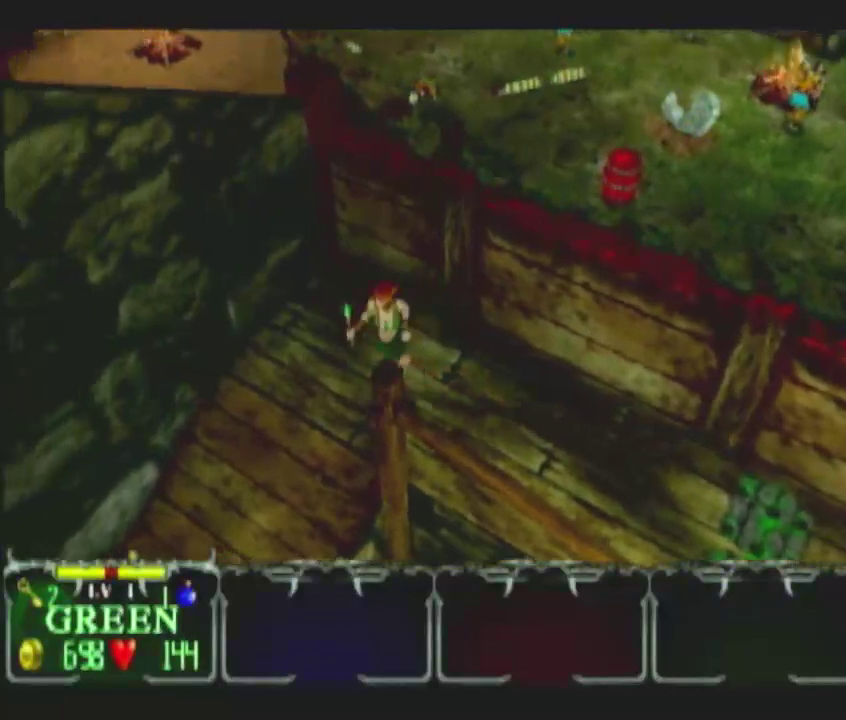
{"buttons": [], "left_stick": "down-left", "right_stick": "center", "events": []}
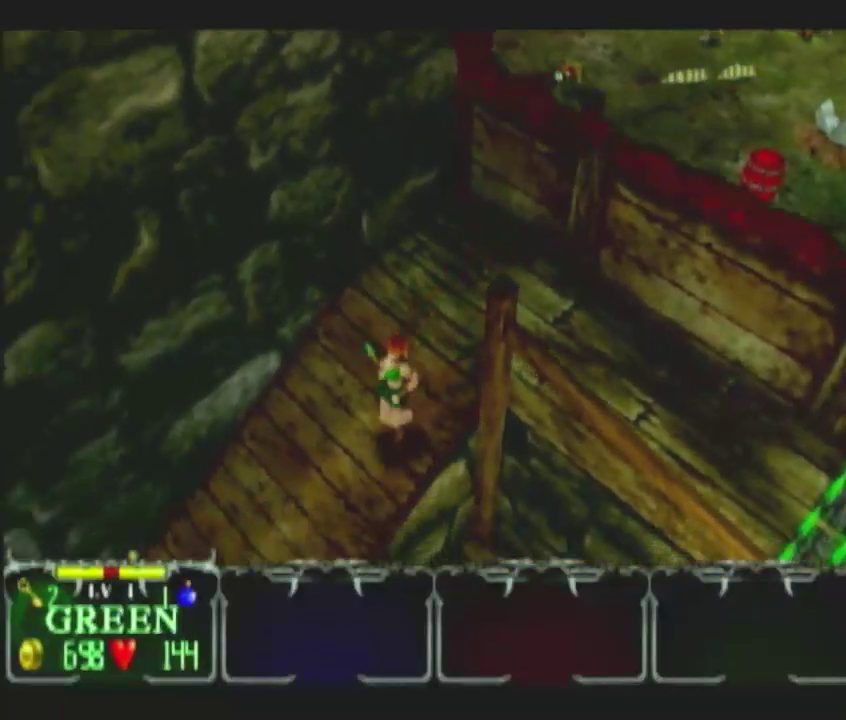
{"buttons": [], "left_stick": "down-left", "right_stick": "center", "events": [[50, "left_stick", "left"], [217, "left_stick", "down-left"]]}
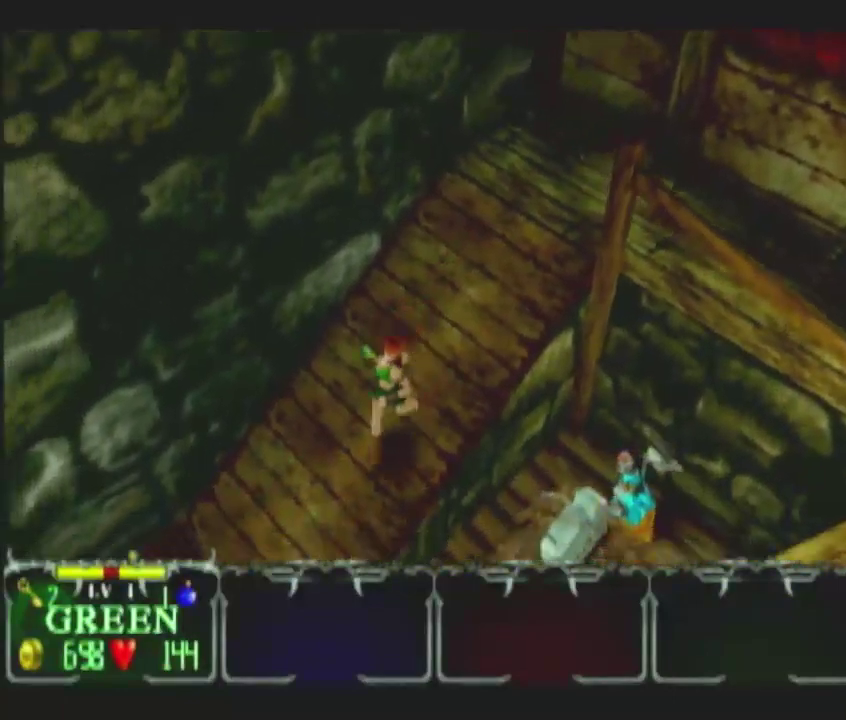
{"buttons": [], "left_stick": "down-right", "right_stick": "center"}
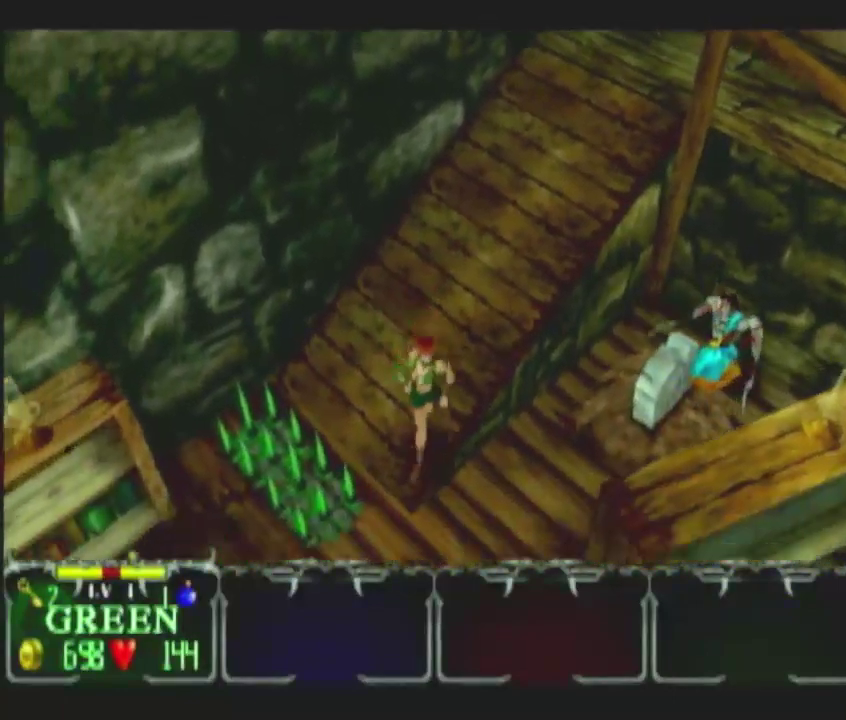
{"buttons": ["L1"], "left_stick": "down-right", "right_stick": "center"}
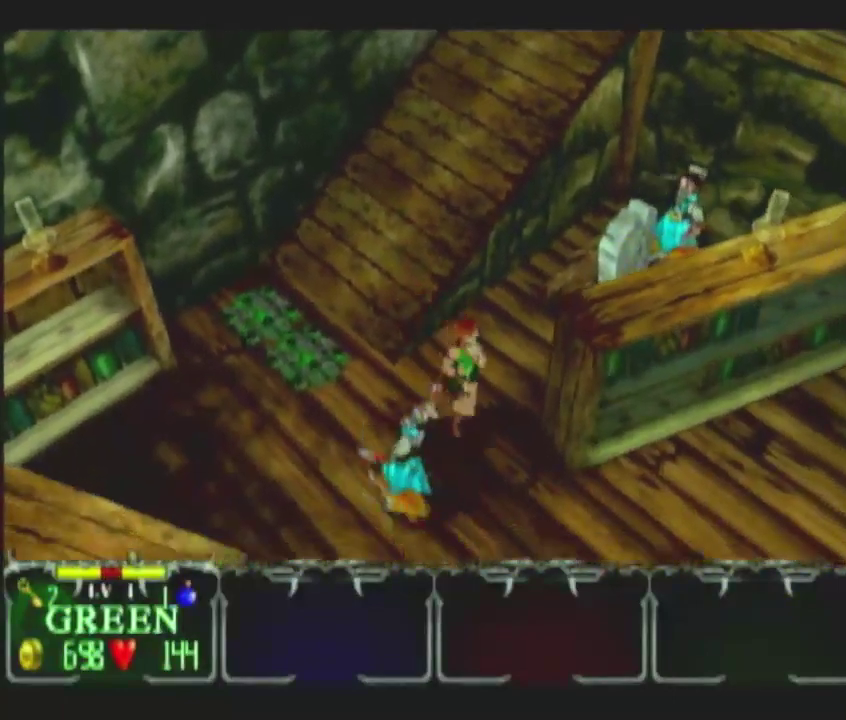
{"buttons": [], "left_stick": "down-right", "right_stick": "center"}
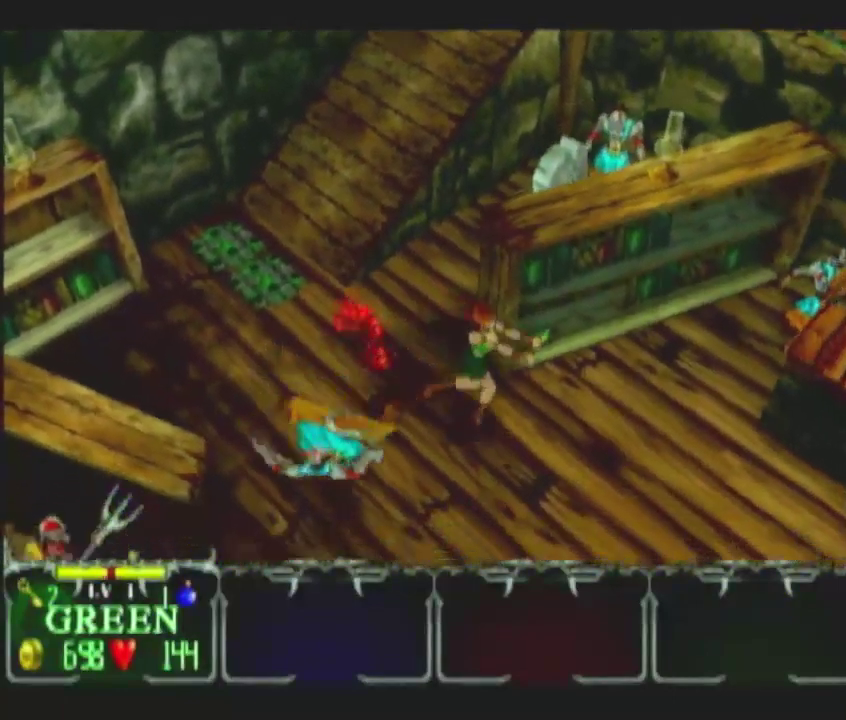
{"buttons": [], "left_stick": "down-right", "right_stick": "center"}